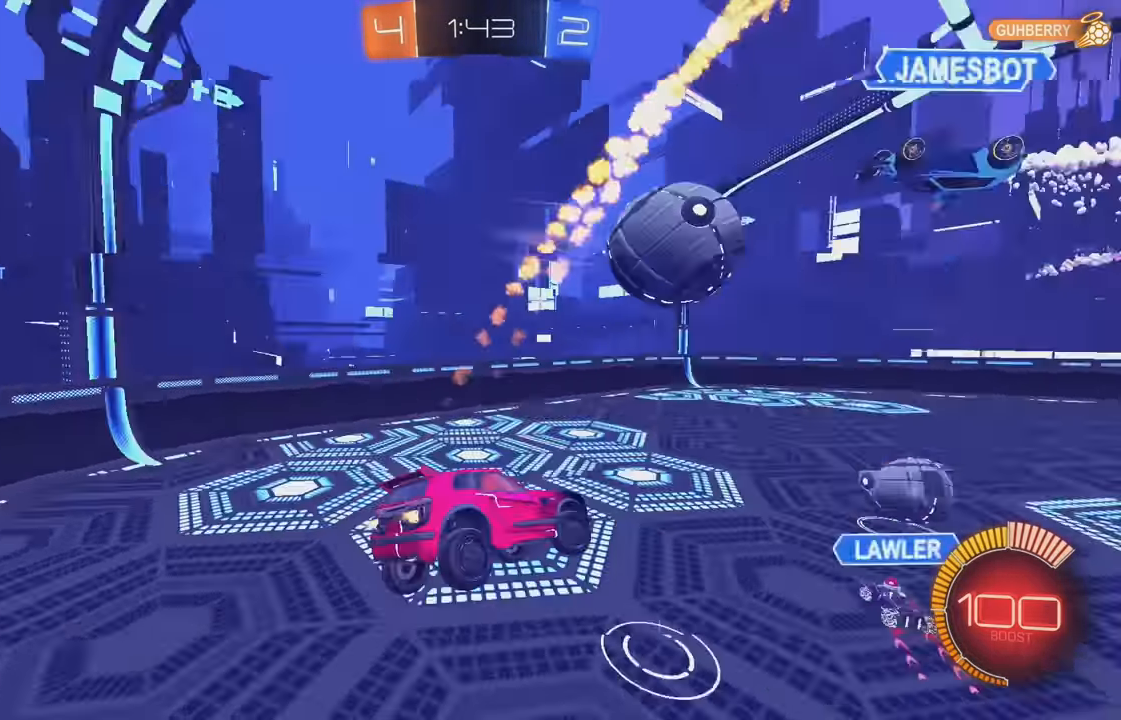
Gameplay with a controller (Xbox layout); each line is a JSON object with the inputs held at the frame after it. "events" lists button and stick changes between this image and that frame as [ms after this image, input, new state], when the widget could be followed in between. Not read: DPAD_DOWN DPAD_LEFT DPAD_RIGHT DPAD_UP L3 R3 SELECT START right_stick.
{"buttons": ["B", "R2"], "left_stick": "center", "events": [[267, "left_stick", "center"]]}
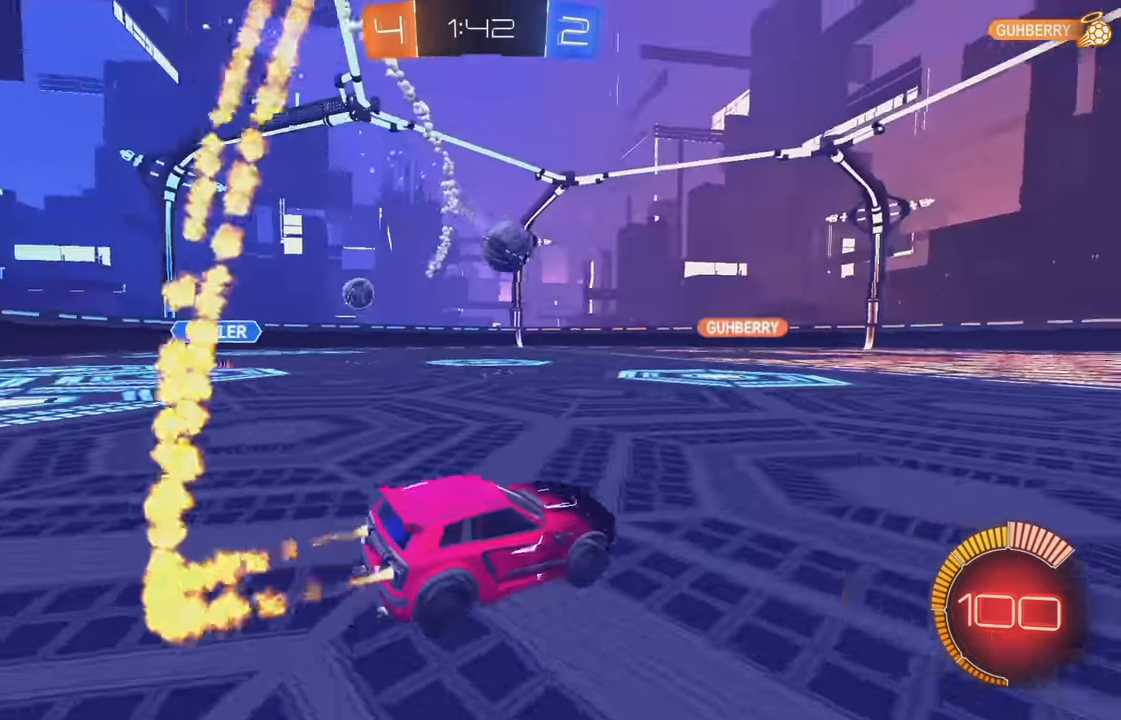
{"buttons": ["B", "R2"], "left_stick": "left", "events": [[450, "left_stick", "left"]]}
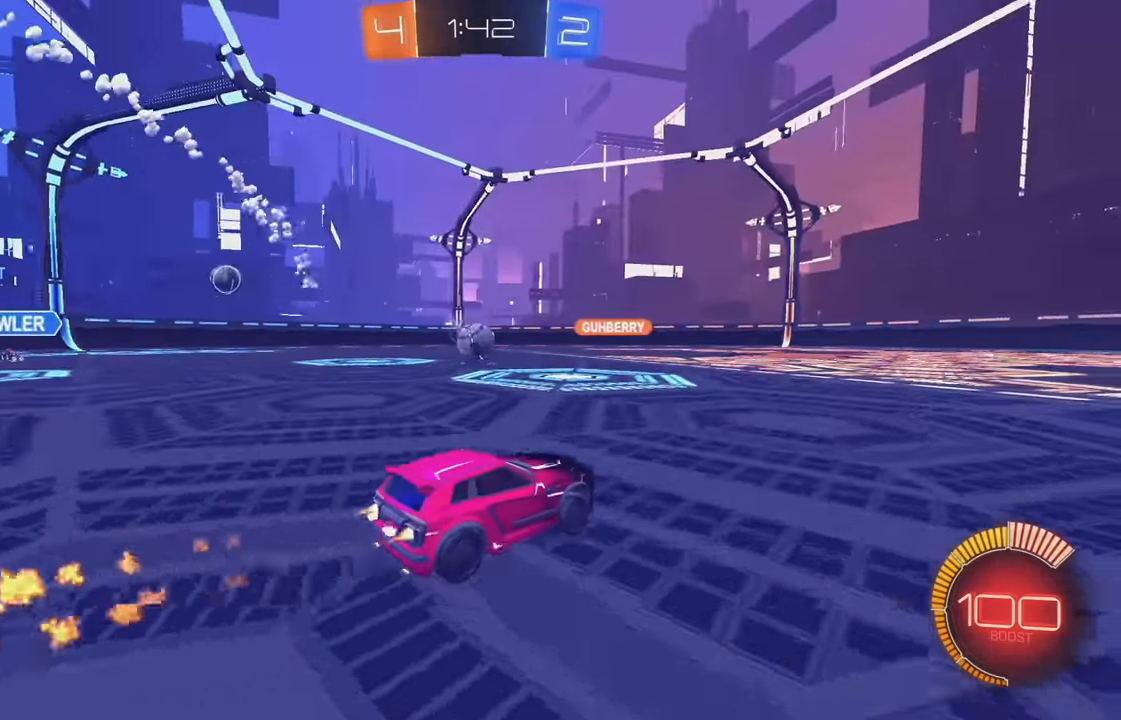
{"buttons": ["B", "R2"], "left_stick": "center", "events": [[217, "left_stick", "center"]]}
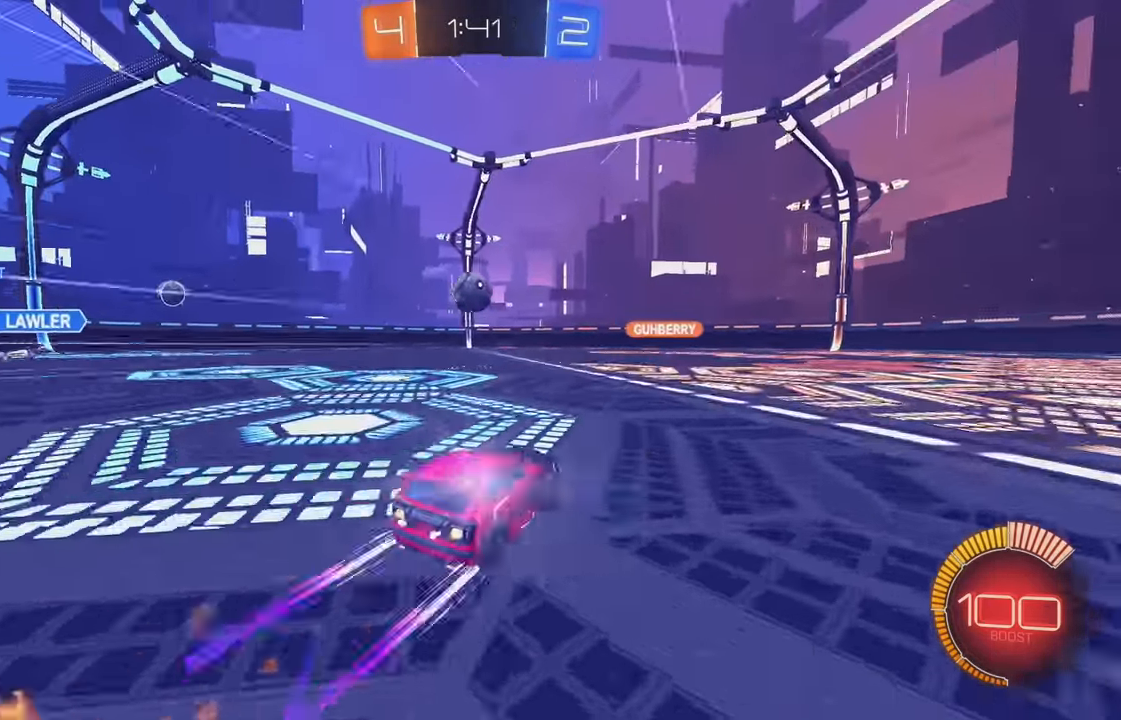
{"buttons": ["R2"], "left_stick": "center", "events": [[166, "B", "up"], [316, "left_stick", "left"], [333, "R2", "up"], [483, "R2", "down"], [500, "left_stick", "center"]]}
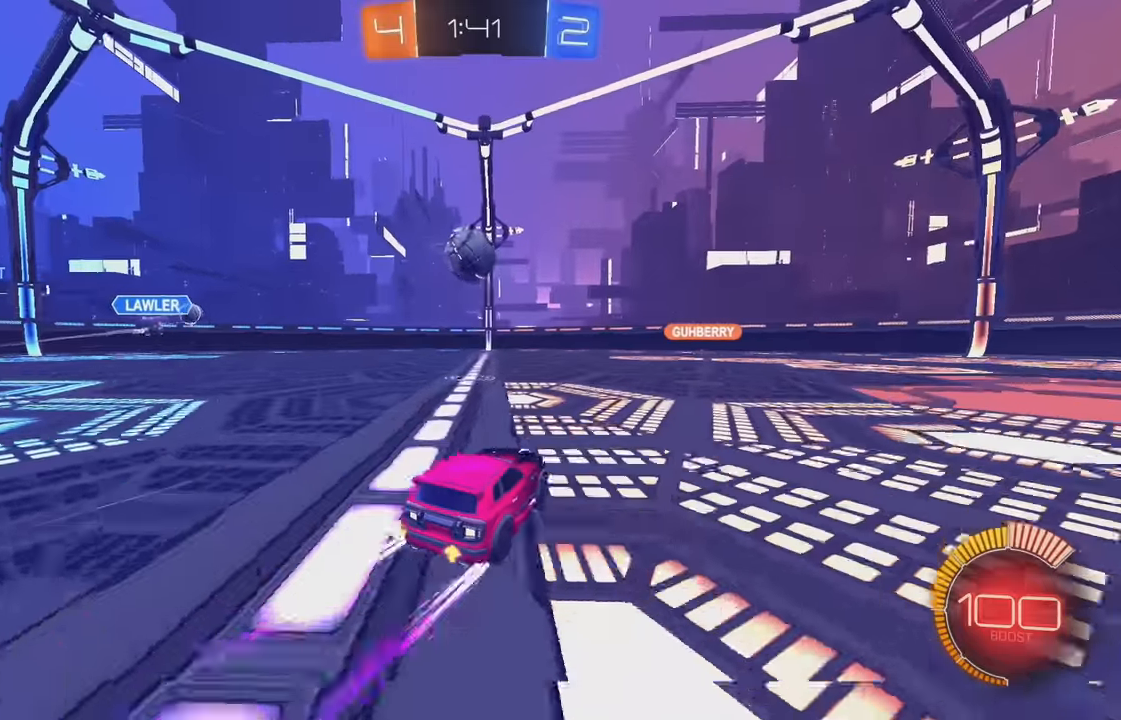
{"buttons": ["R2"], "left_stick": "center", "events": [[100, "A", "down"], [116, "left_stick", "down"], [233, "A", "up"], [283, "left_stick", "center"], [333, "B", "down"], [416, "B", "up"]]}
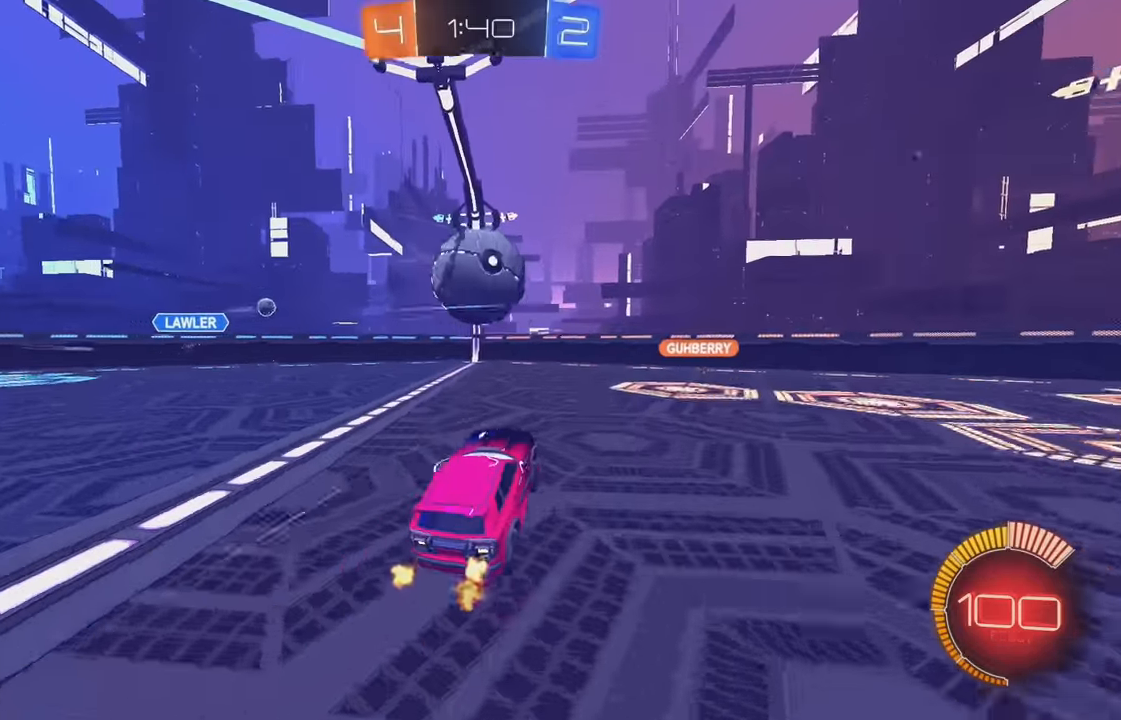
{"buttons": ["L1"], "left_stick": "left", "events": [[50, "left_stick", "up-left"], [233, "A", "down"], [250, "L1", "down"], [333, "A", "up"], [433, "left_stick", "left"], [466, "R2", "up"]]}
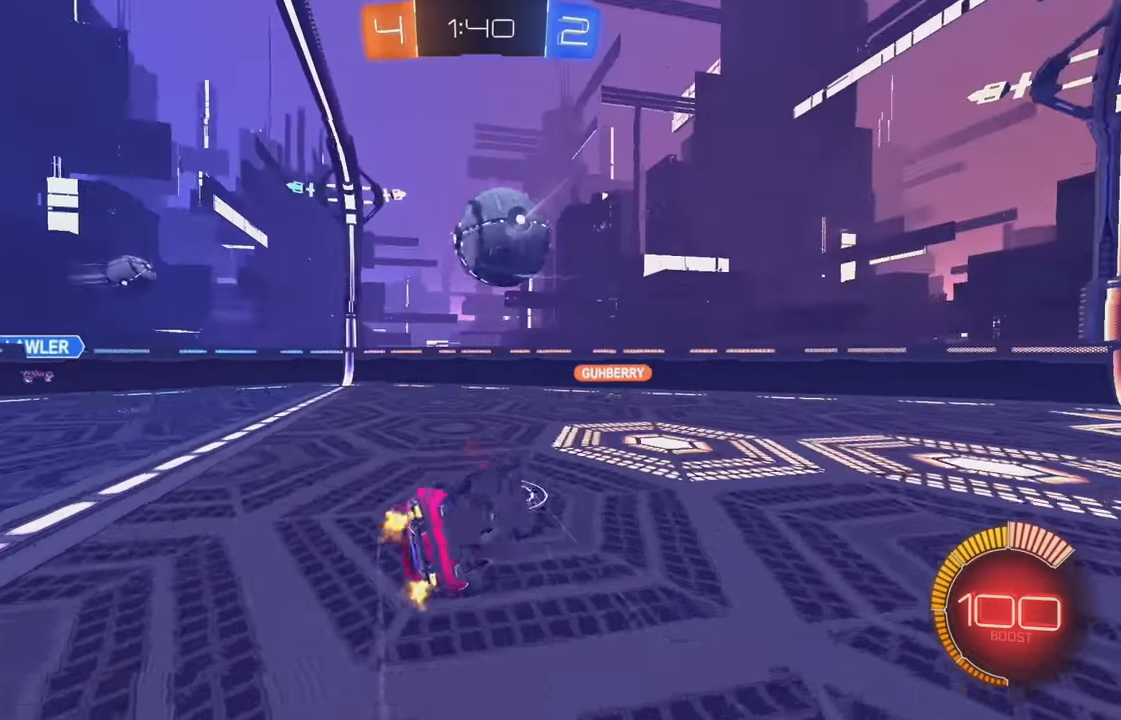
{"buttons": [], "left_stick": "up-left", "events": [[50, "Y", "down"], [133, "left_stick", "up-left"], [150, "Y", "up"], [316, "Y", "down"], [416, "Y", "up"], [483, "L1", "up"]]}
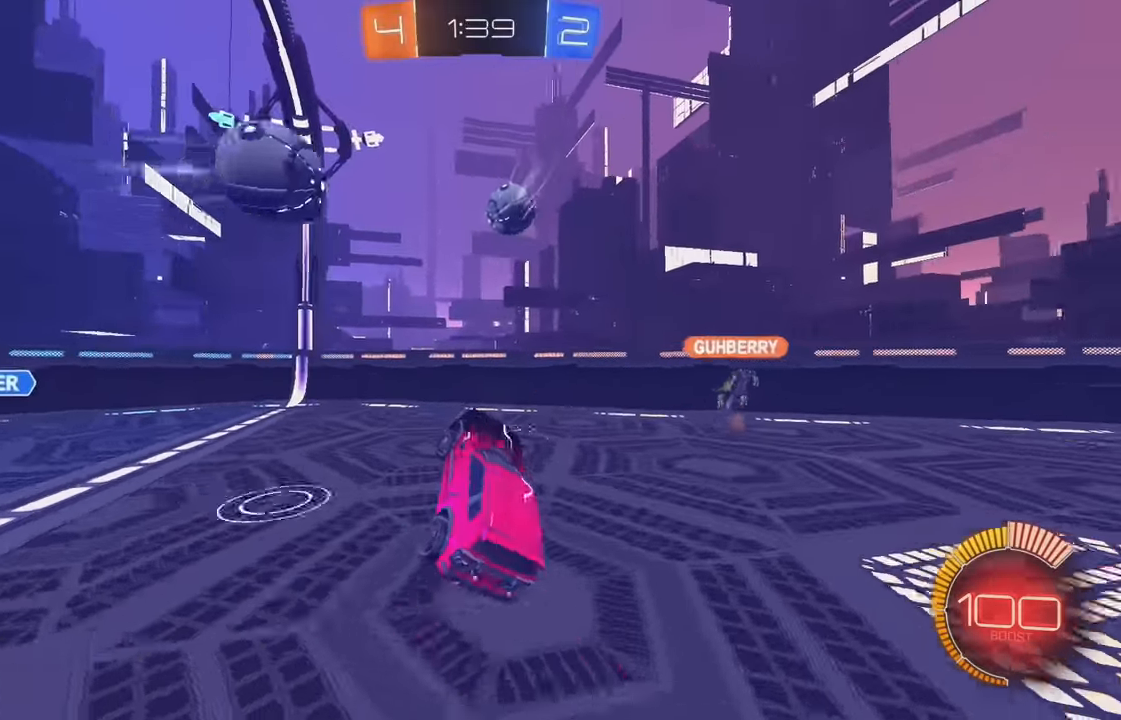
{"buttons": ["B", "R2"], "left_stick": "right", "events": [[66, "left_stick", "up-right"], [133, "left_stick", "right"], [150, "L2", "down"], [250, "R2", "down"], [266, "B", "down"], [283, "L2", "up"], [350, "Y", "down"], [483, "Y", "up"]]}
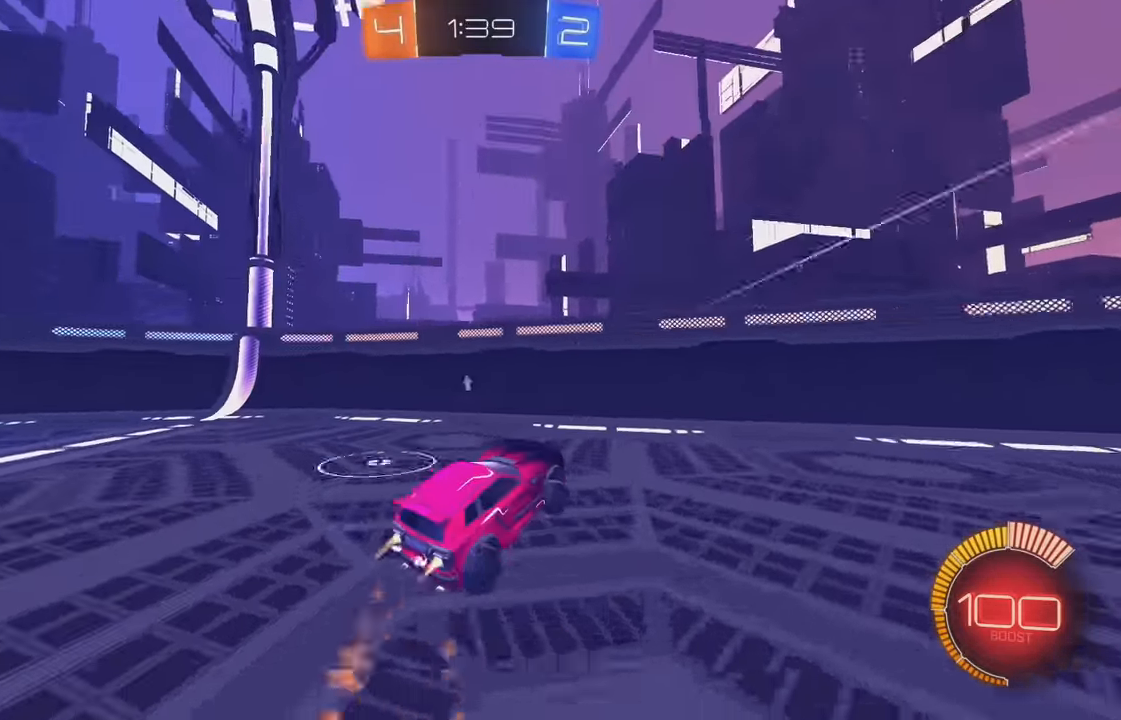
{"buttons": ["R2"], "left_stick": "right", "events": [[166, "L1", "down"], [300, "Y", "down"], [316, "L1", "up"], [450, "Y", "up"], [466, "B", "up"]]}
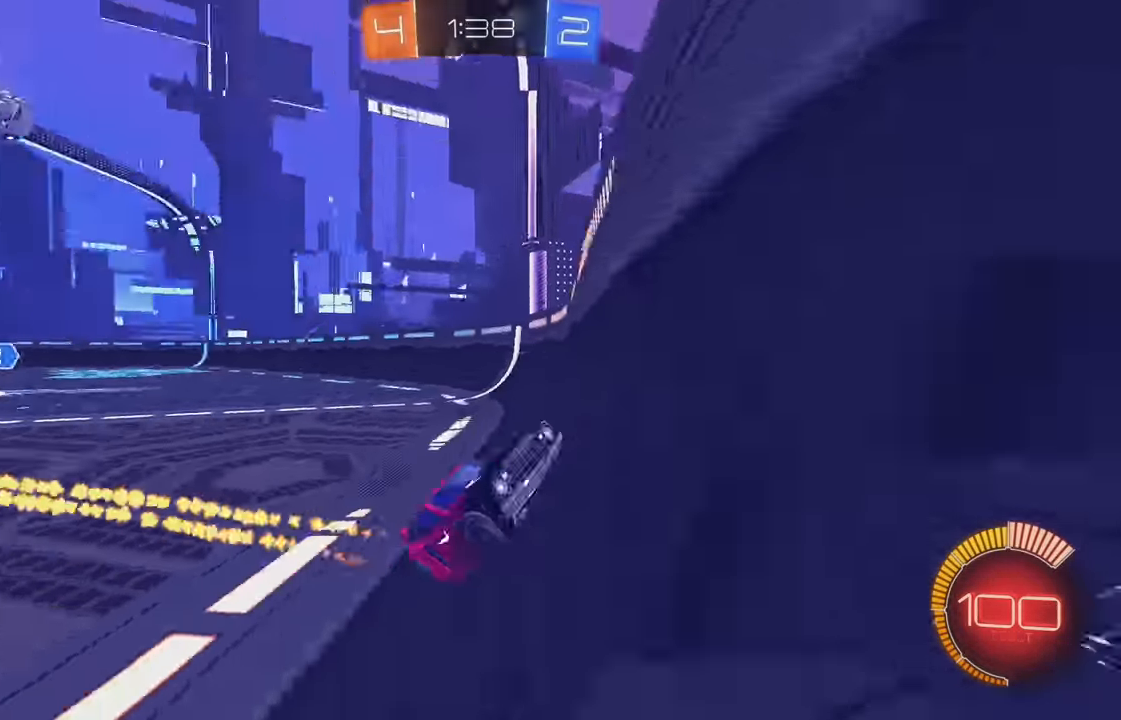
{"buttons": ["B", "R2"], "left_stick": "right", "events": [[150, "L1", "down"], [266, "L1", "up"], [316, "B", "down"]]}
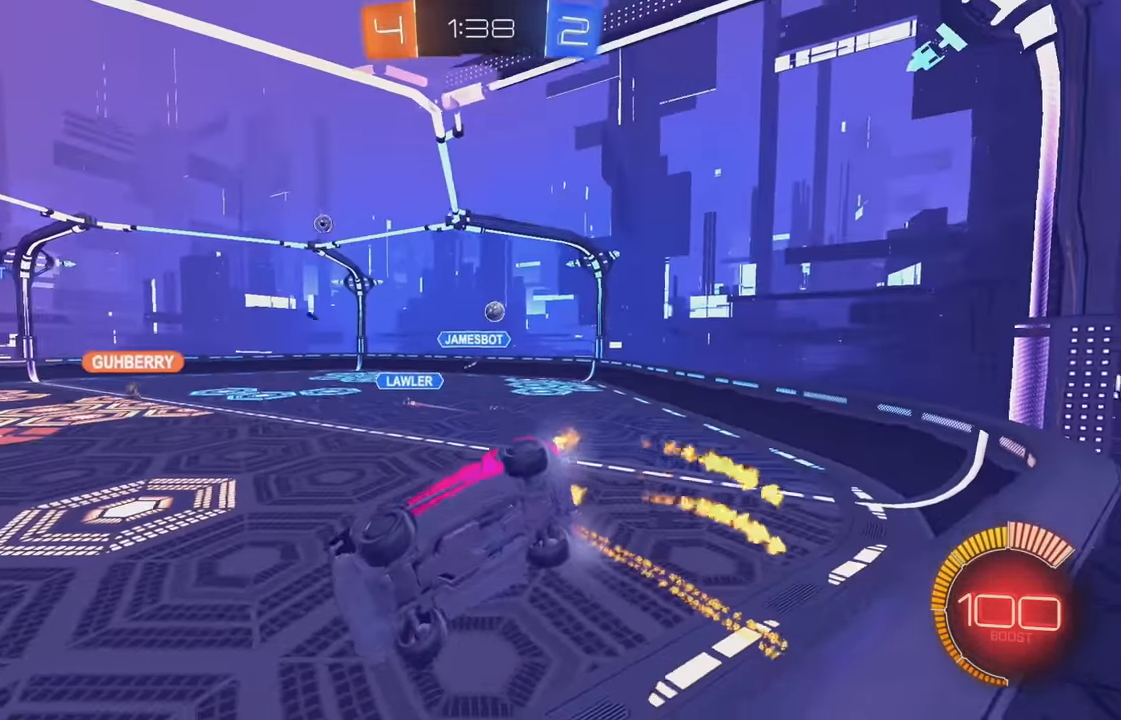
{"buttons": [], "left_stick": "right", "events": [[233, "B", "up"], [366, "L1", "down"], [433, "L1", "up"], [450, "R2", "up"]]}
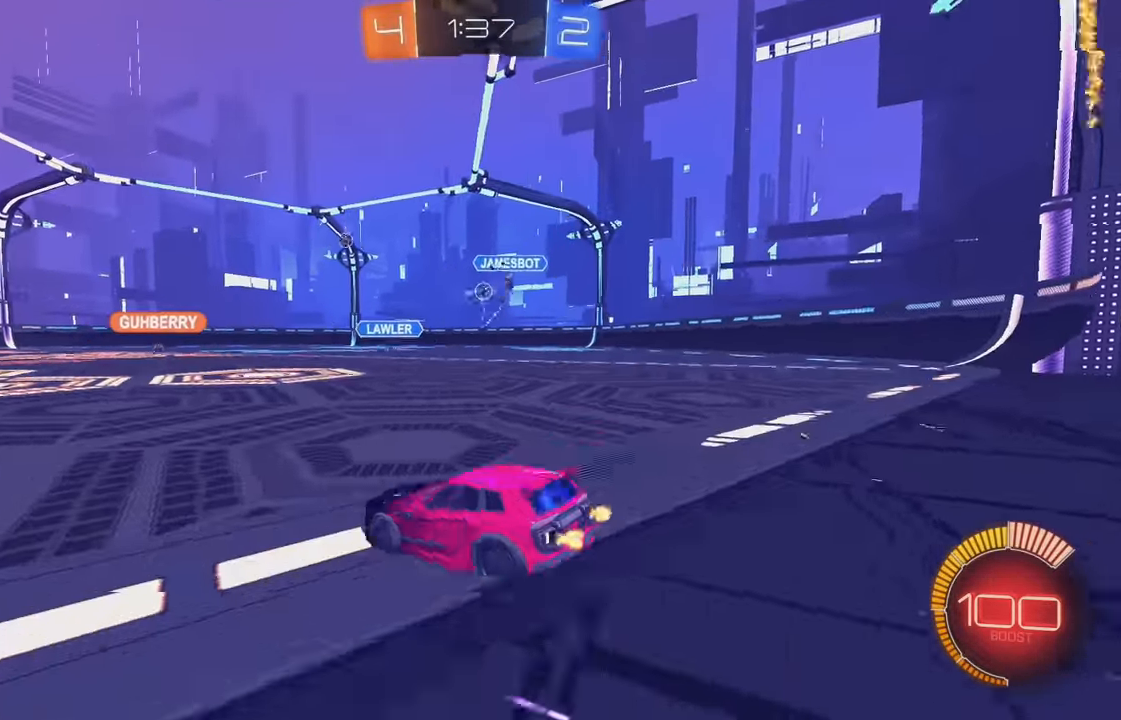
{"buttons": ["A", "B", "R2"], "left_stick": "right", "events": [[66, "L2", "down"], [100, "left_stick", "left"], [116, "R2", "down"], [133, "B", "down"], [150, "left_stick", "center"], [166, "L2", "up"], [200, "left_stick", "right"], [300, "left_stick", "center"], [366, "left_stick", "right"], [466, "A", "down"]]}
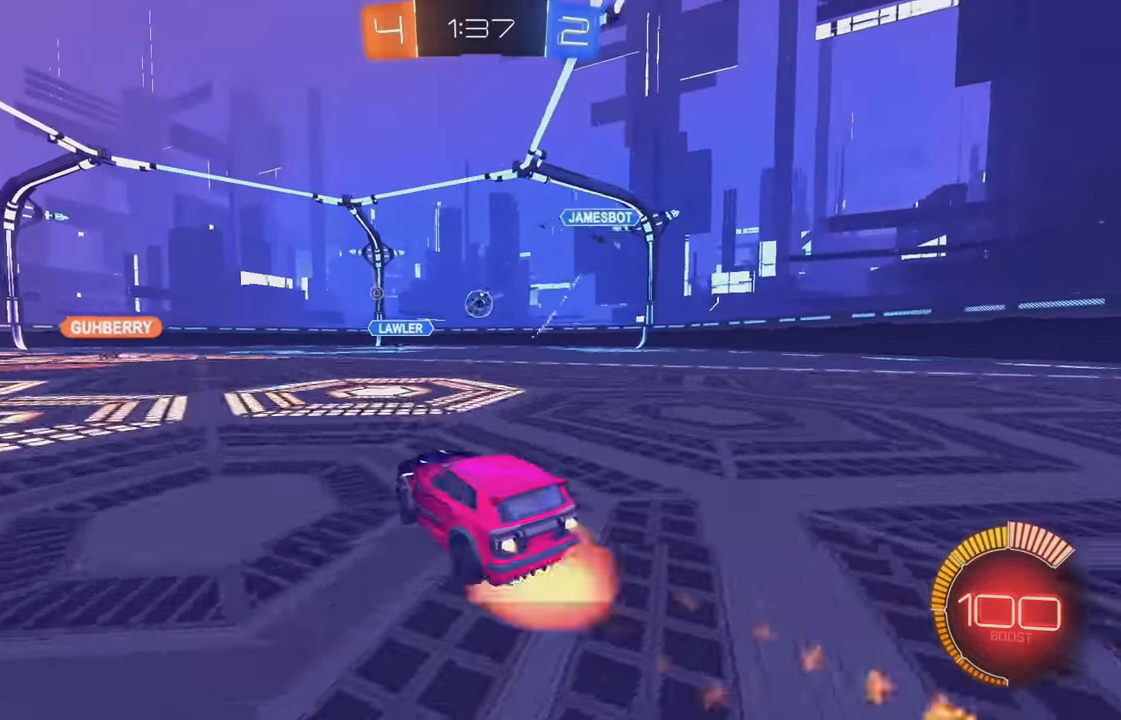
{"buttons": ["A", "L1", "R2"], "left_stick": "up-left", "events": [[16, "left_stick", "down"], [116, "left_stick", "down-left"], [233, "left_stick", "center"], [266, "A", "up"], [366, "left_stick", "up"], [383, "B", "up"], [383, "L1", "down"], [433, "left_stick", "up-left"], [466, "A", "down"]]}
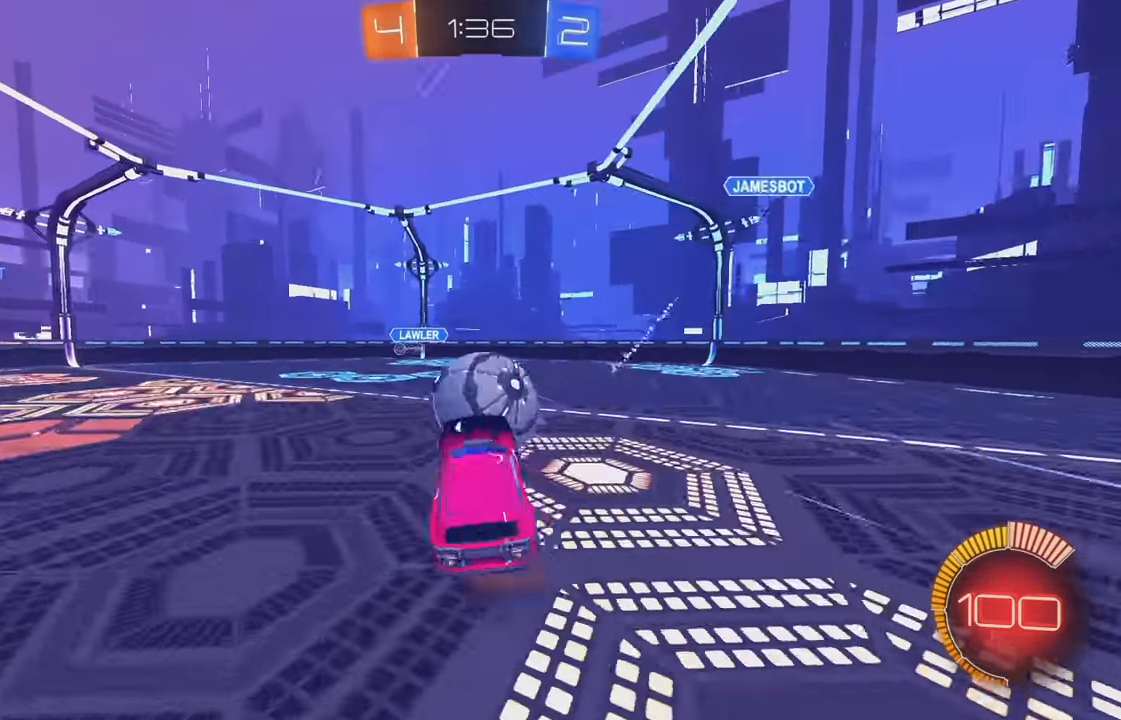
{"buttons": ["L1"], "left_stick": "down-left", "events": [[16, "A", "up"], [66, "left_stick", "down-left"], [350, "R2", "up"]]}
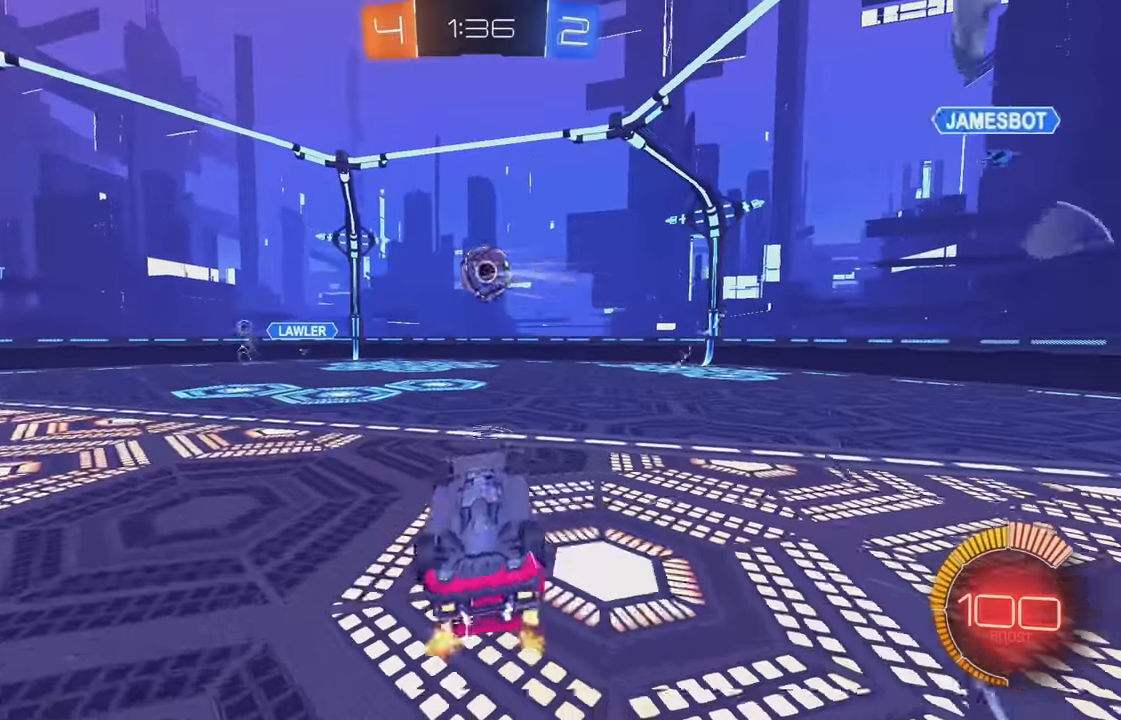
{"buttons": [], "left_stick": "center", "events": [[50, "left_stick", "up-left"], [233, "left_stick", "up"], [367, "L1", "up"], [367, "X", "down"], [383, "X", "up"], [400, "left_stick", "right"], [500, "left_stick", "center"]]}
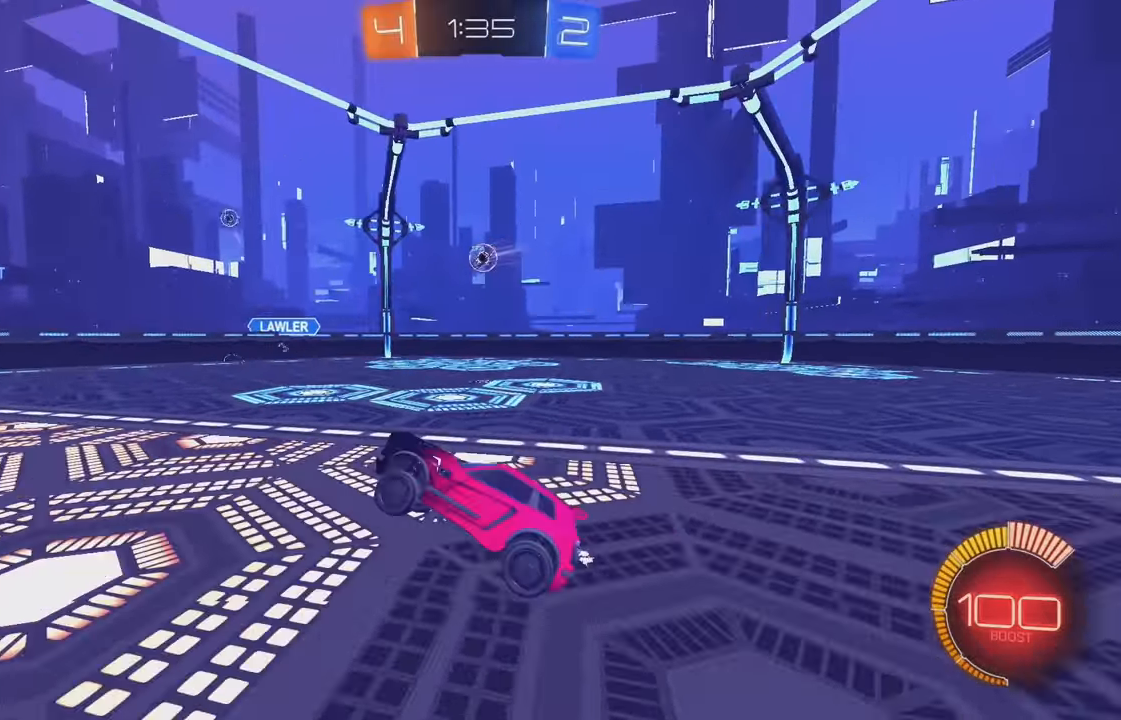
{"buttons": ["L1", "R2"], "left_stick": "right", "events": [[150, "left_stick", "right"], [200, "R2", "down"], [450, "L1", "down"]]}
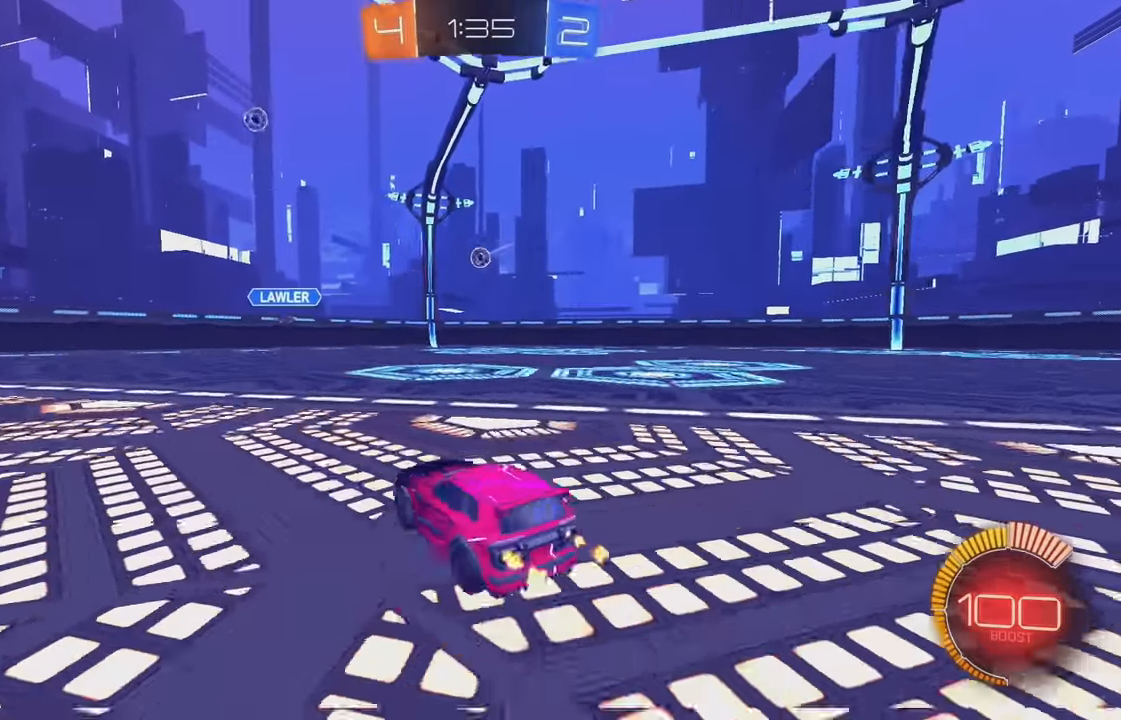
{"buttons": ["R2"], "left_stick": "center", "events": [[50, "L1", "up"], [167, "R2", "up"], [167, "left_stick", "center"], [183, "L2", "down"], [317, "left_stick", "down-right"], [433, "R2", "down"], [483, "L2", "up"], [500, "left_stick", "center"]]}
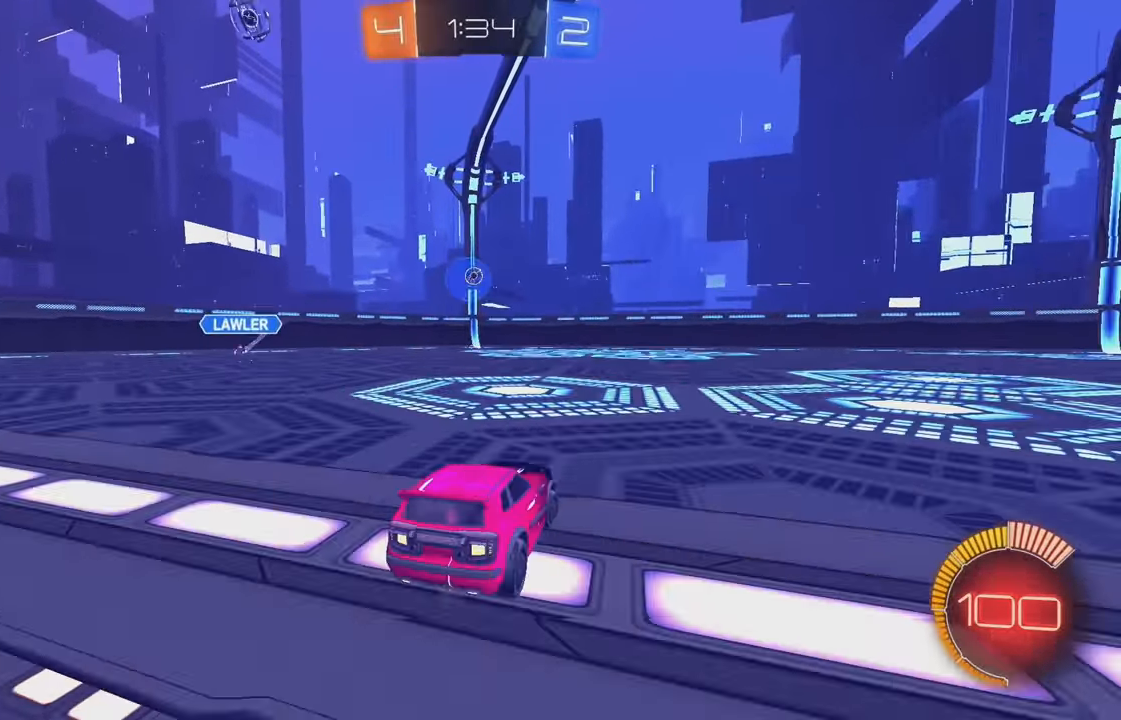
{"buttons": ["A"], "left_stick": "down", "events": [[100, "left_stick", "left"], [183, "left_stick", "center"], [250, "left_stick", "right"], [350, "A", "down"], [350, "R2", "up"], [350, "left_stick", "down"]]}
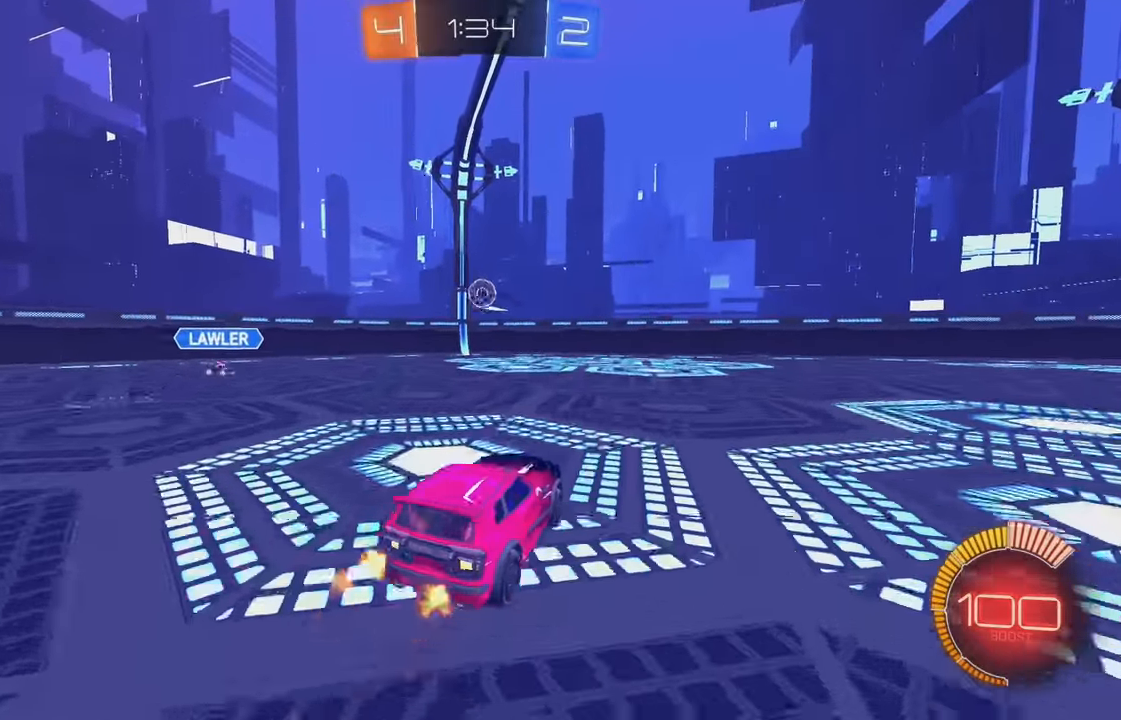
{"buttons": ["B"], "left_stick": "up-left", "events": [[33, "left_stick", "down-left"], [67, "B", "down"], [83, "A", "up"], [83, "L1", "down"], [217, "L1", "up"], [233, "left_stick", "up-left"]]}
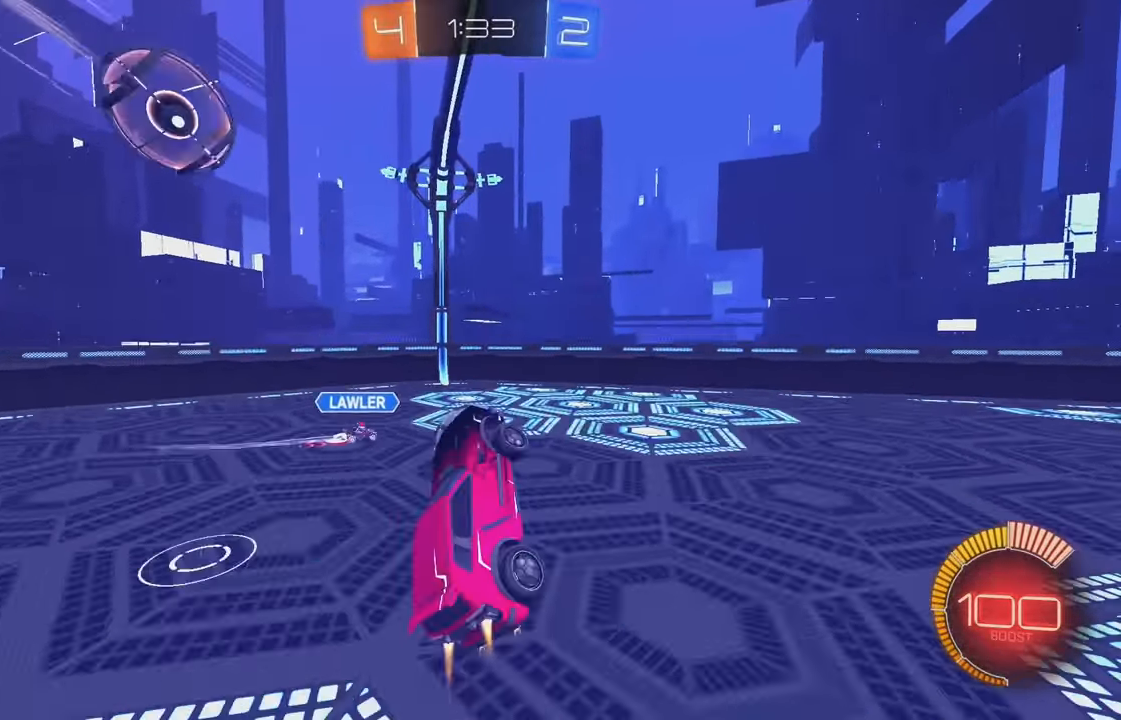
{"buttons": ["L1"], "left_stick": "down", "events": [[33, "B", "up"], [100, "L1", "down"], [117, "A", "down"], [183, "left_stick", "down-left"], [200, "A", "up"], [433, "left_stick", "down"]]}
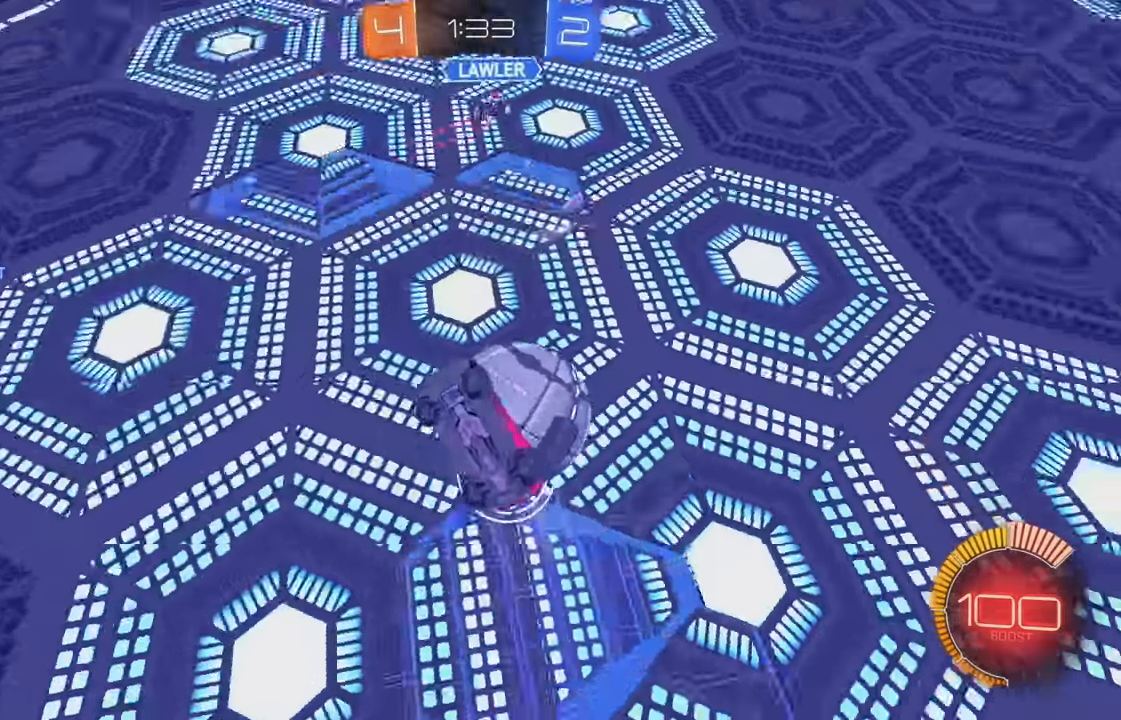
{"buttons": [], "left_stick": "center", "events": [[50, "left_stick", "center"], [67, "L1", "up"], [150, "left_stick", "right"], [467, "left_stick", "center"]]}
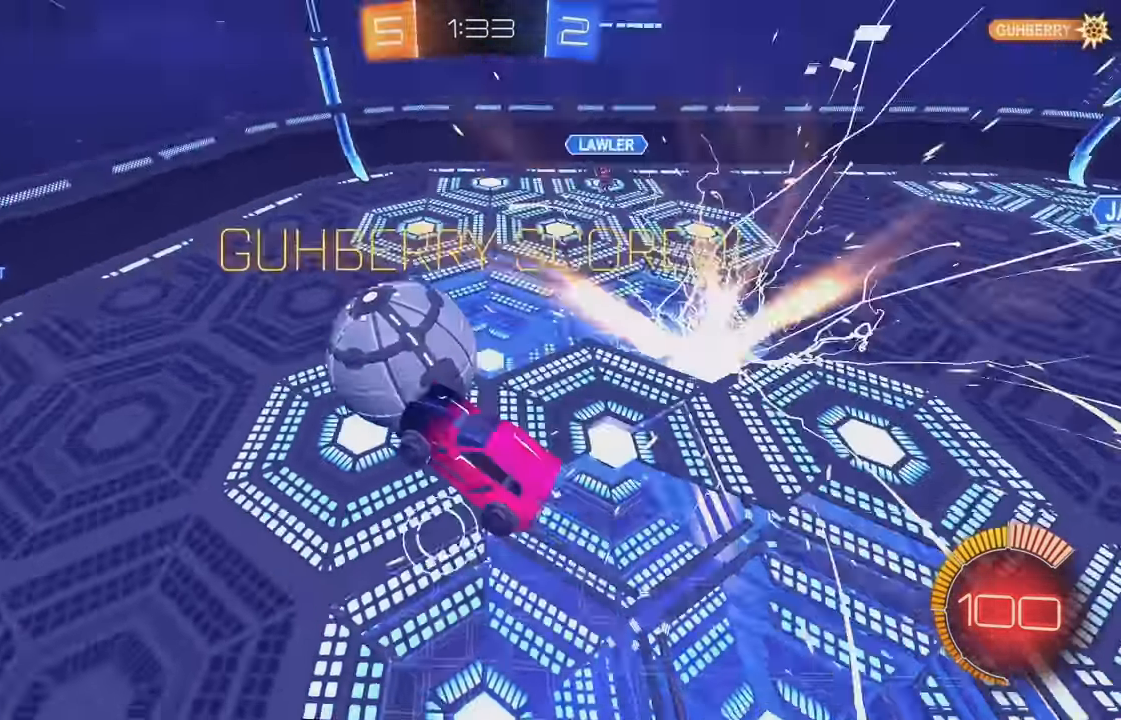
{"buttons": ["L1"], "left_stick": "down-left", "events": [[183, "left_stick", "down"], [400, "left_stick", "down-left"], [467, "L1", "down"]]}
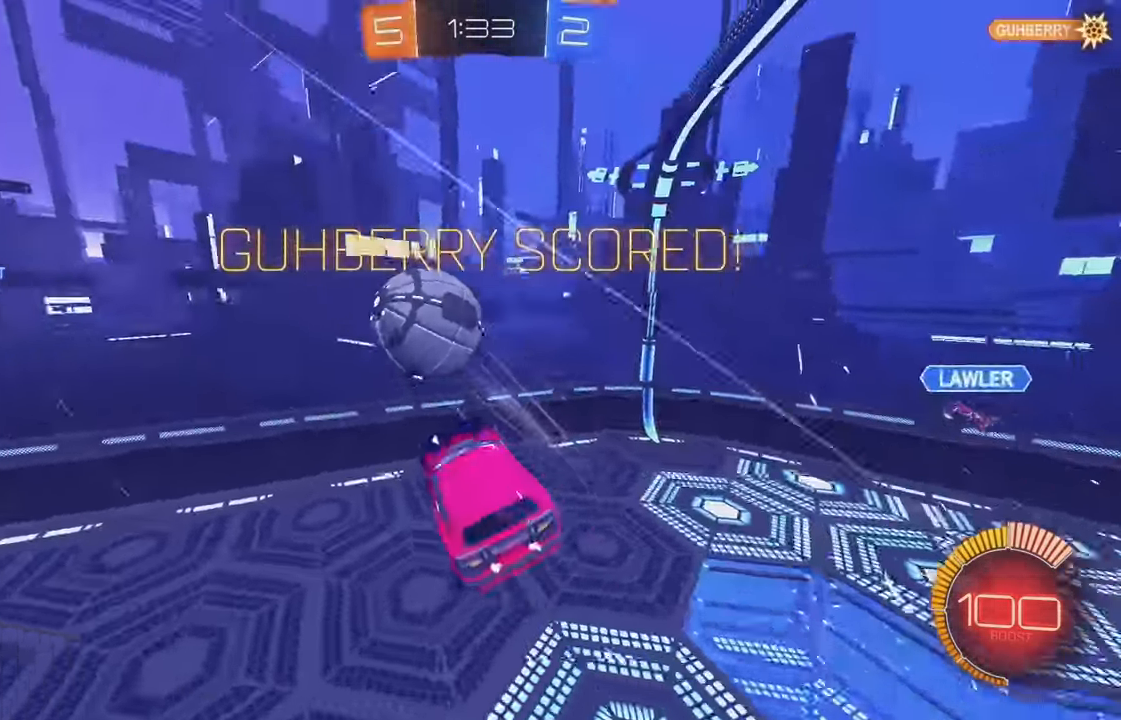
{"buttons": [], "left_stick": "up-left", "events": [[50, "left_stick", "down"], [133, "L1", "up"], [150, "left_stick", "down-right"], [383, "L1", "down"], [383, "left_stick", "up-right"], [433, "left_stick", "up-left"], [467, "L1", "up"]]}
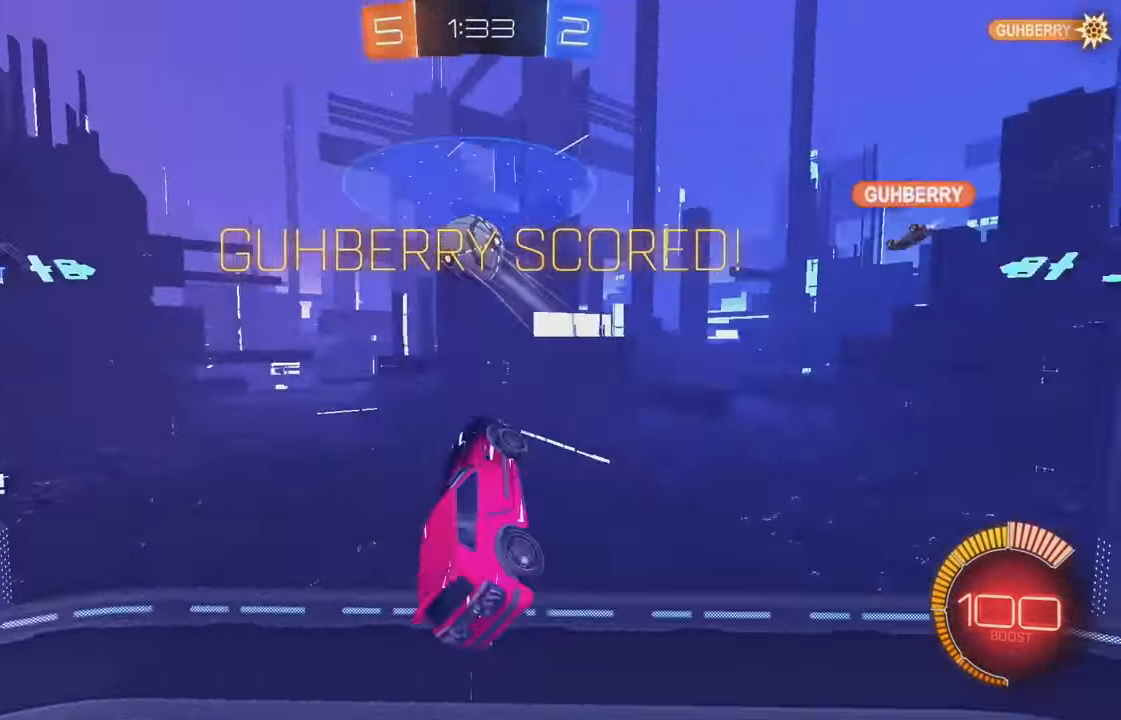
{"buttons": [], "left_stick": "down", "events": [[33, "left_stick", "down-left"], [233, "left_stick", "down"]]}
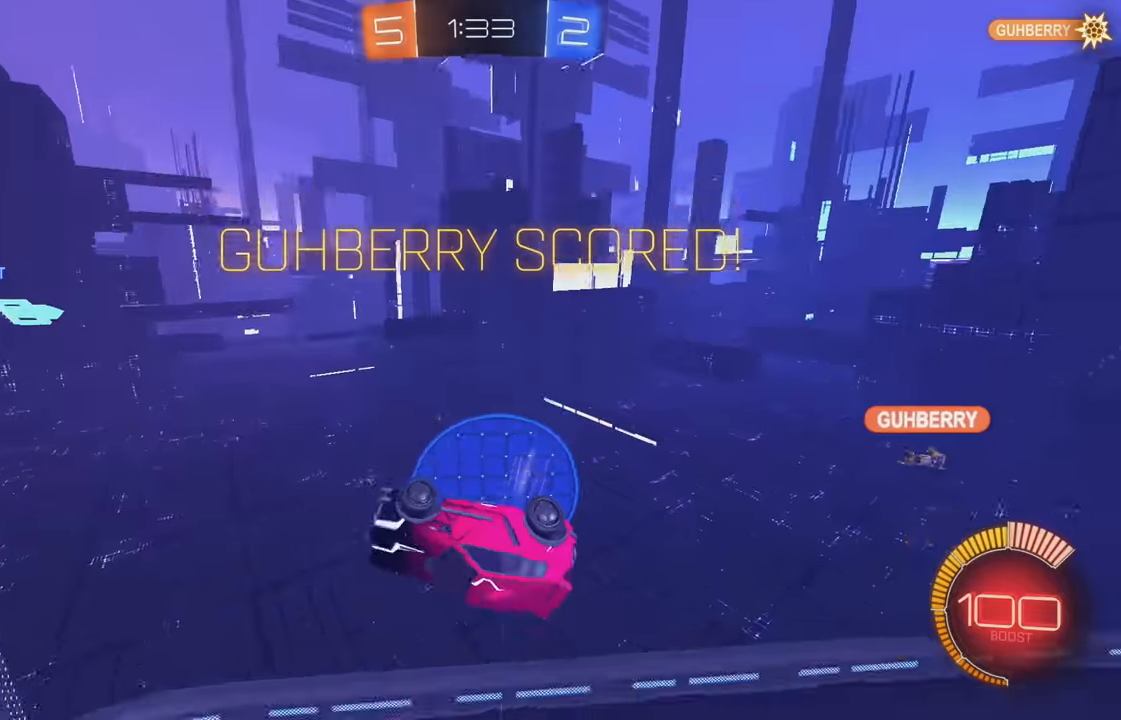
{"buttons": ["B", "L1"], "left_stick": "up-right", "events": [[34, "B", "down"], [50, "L1", "down"], [50, "left_stick", "left"], [284, "left_stick", "up-right"]]}
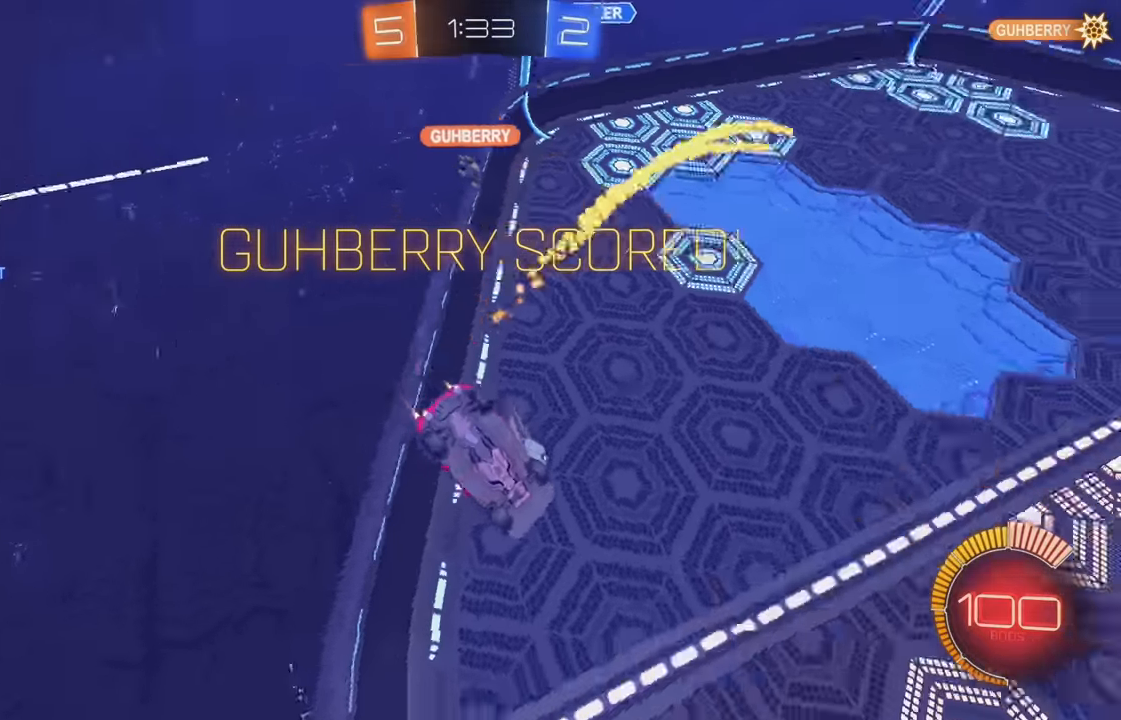
{"buttons": ["B"], "left_stick": "left", "events": [[134, "B", "up"], [200, "B", "down"], [300, "left_stick", "center"], [317, "L1", "up"], [350, "left_stick", "left"]]}
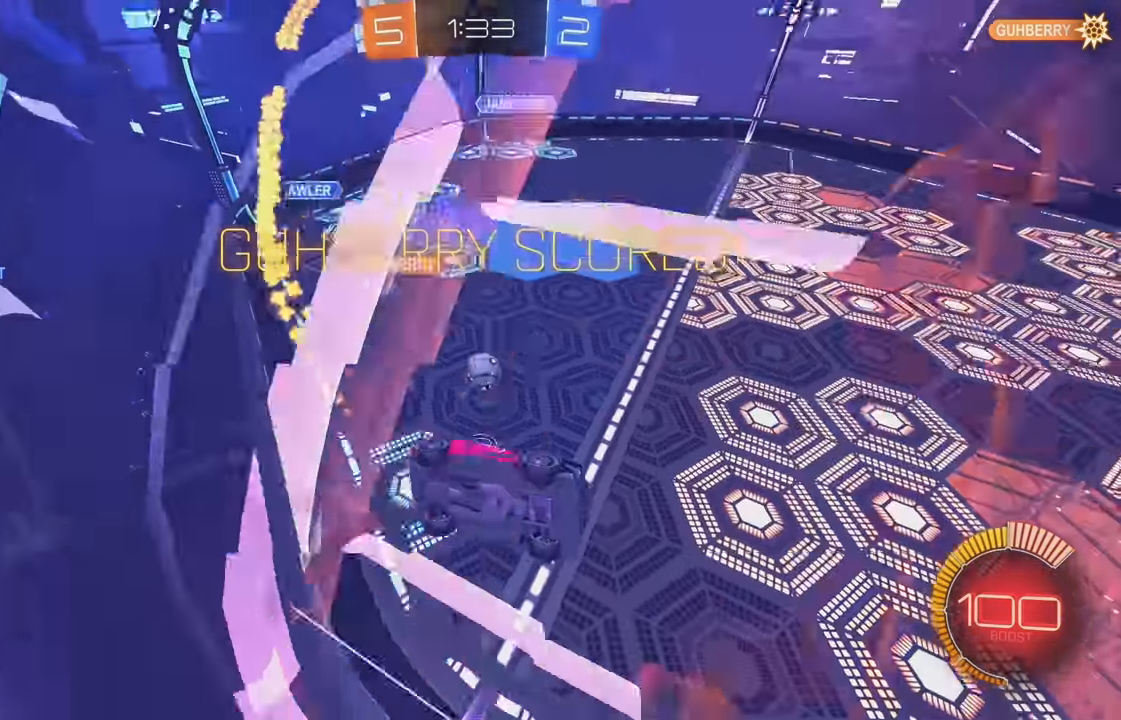
{"buttons": [], "left_stick": "center", "events": [[34, "B", "up"], [84, "B", "down"], [284, "B", "up"], [350, "left_stick", "center"]]}
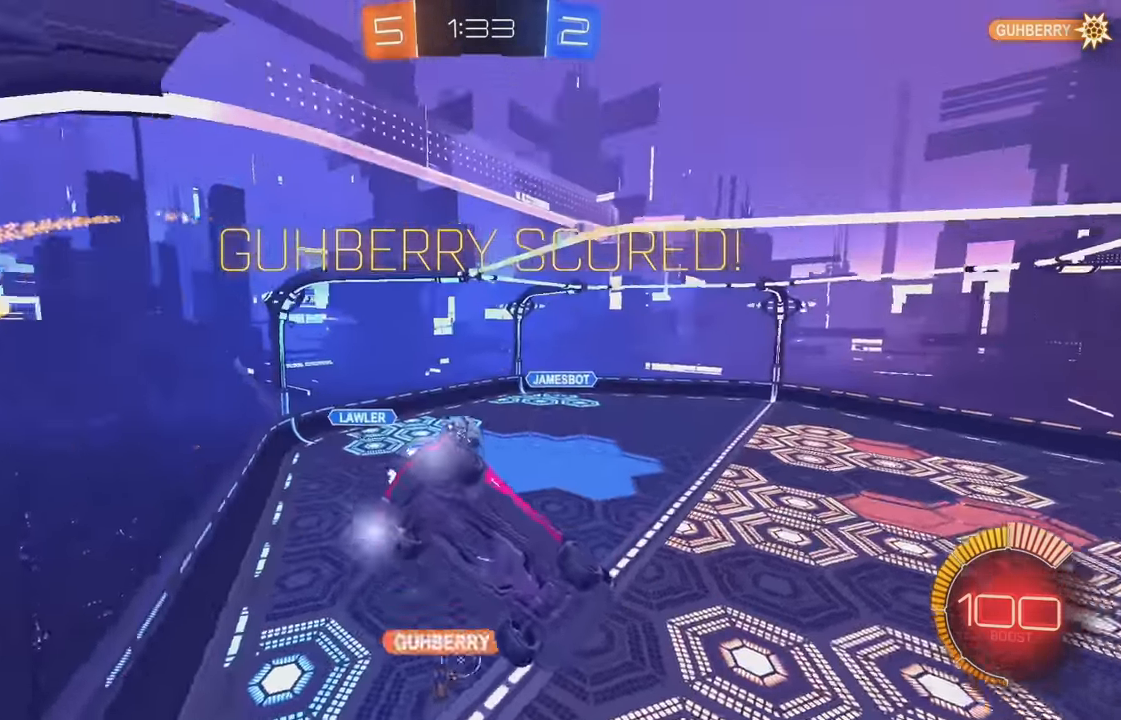
{"buttons": [], "left_stick": "center", "events": [[34, "B", "down"], [300, "B", "up"]]}